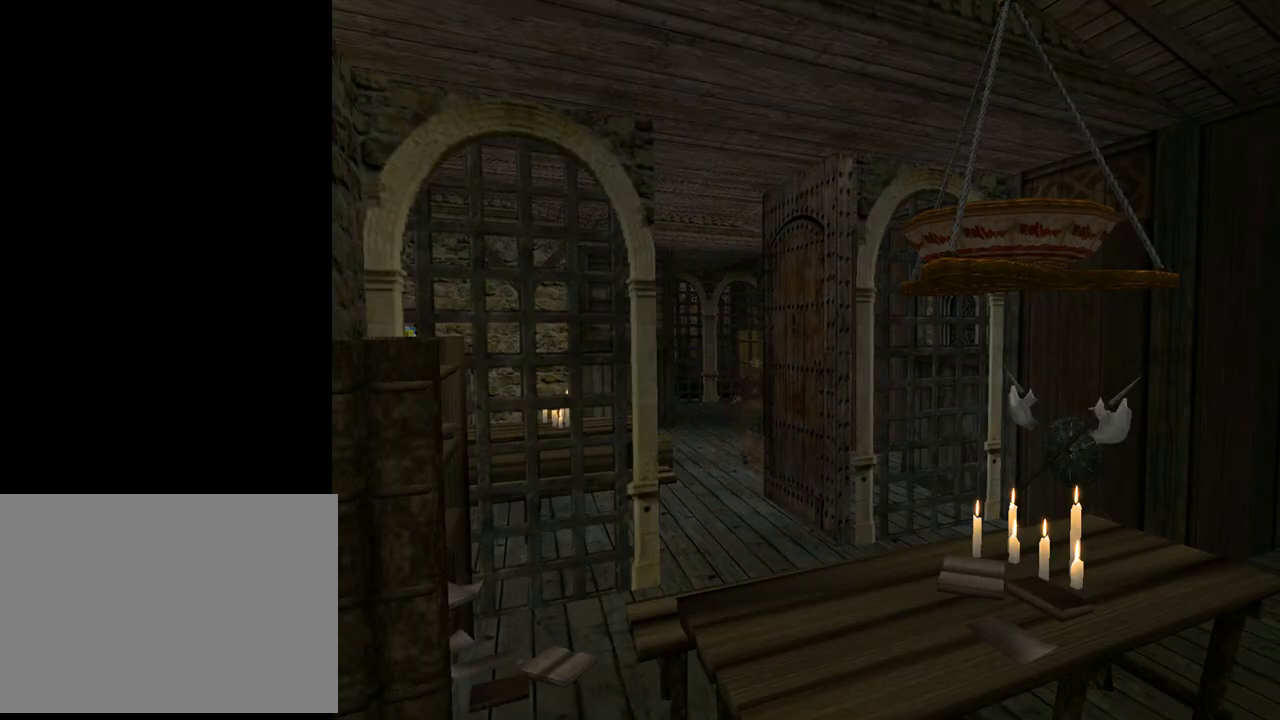
Gameplay with a controller (PlayStation layout); each line is a JSON object with the inputs held at the frame after it. "events" lists button and stick changes between this image and that frame as [ms after this image, input, new state], when the widget could be followed in between. Not read: L1.
{"buttons": [], "left_stick": "center", "right_stick": "center", "events": []}
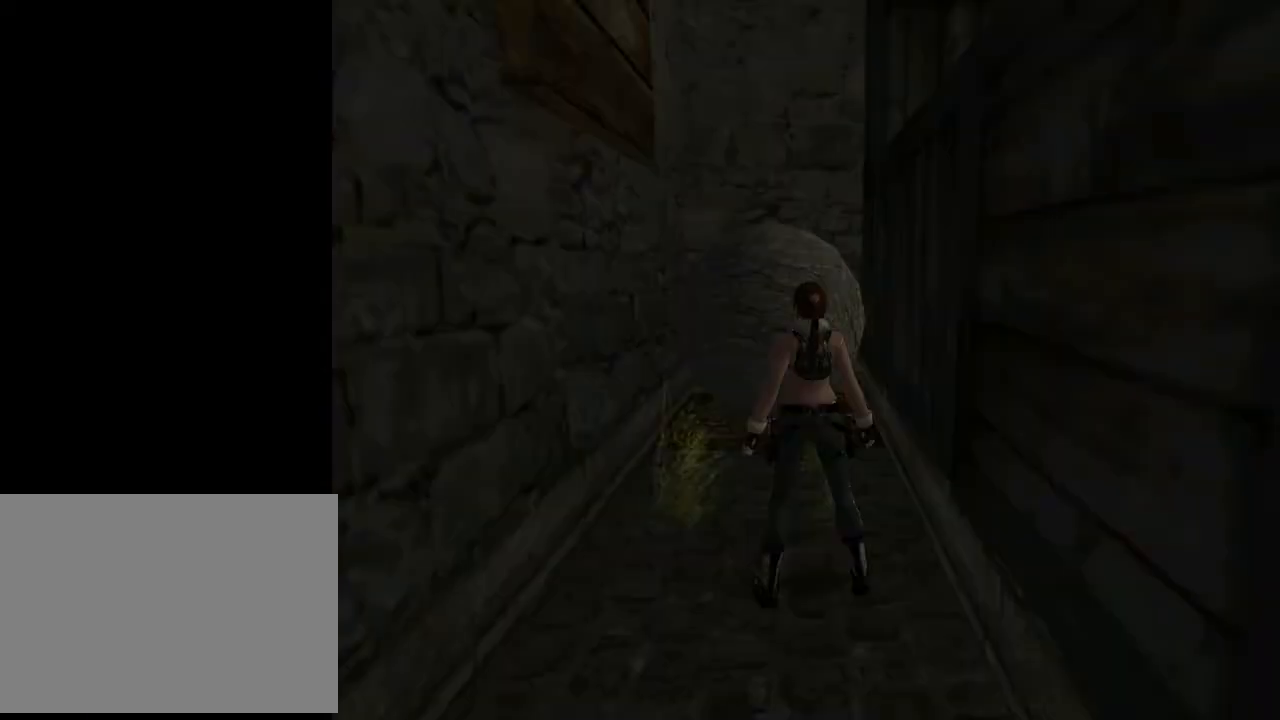
{"buttons": ["DPAD_RIGHT"], "left_stick": "center", "right_stick": "center", "events": [[400, "DPAD_RIGHT", "down"]]}
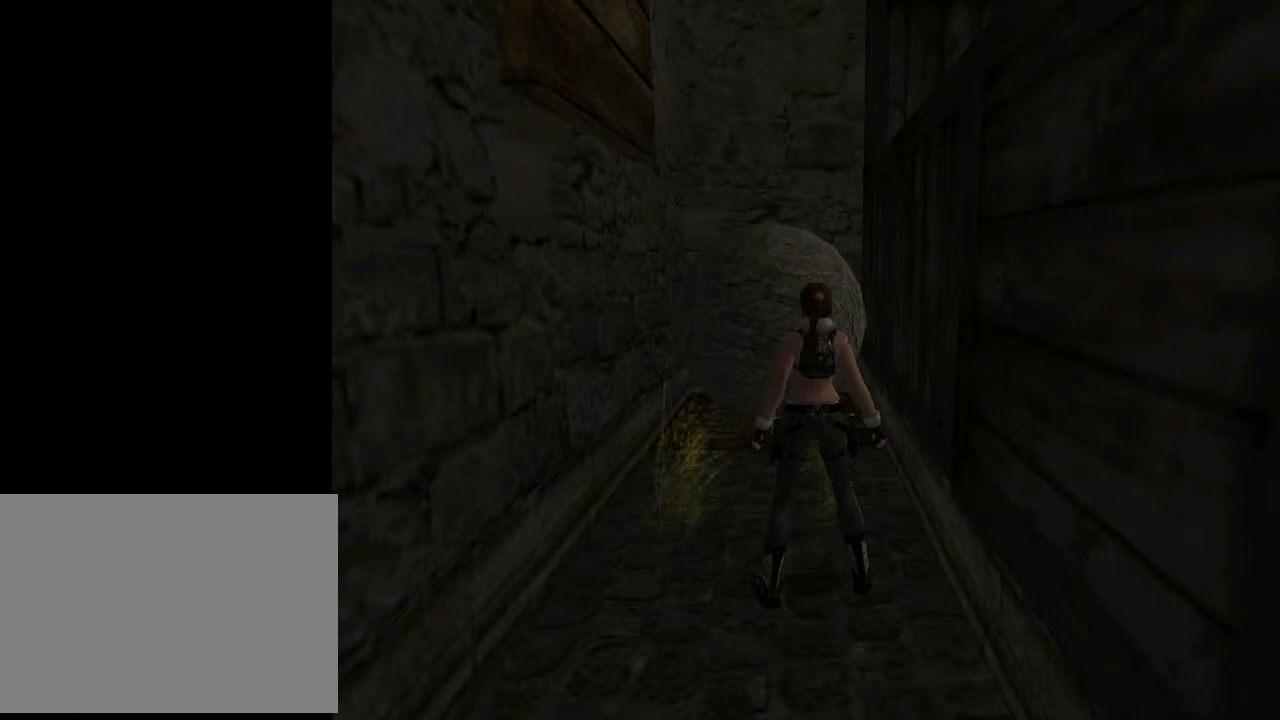
{"buttons": ["DPAD_RIGHT"], "left_stick": "center", "right_stick": "center", "events": []}
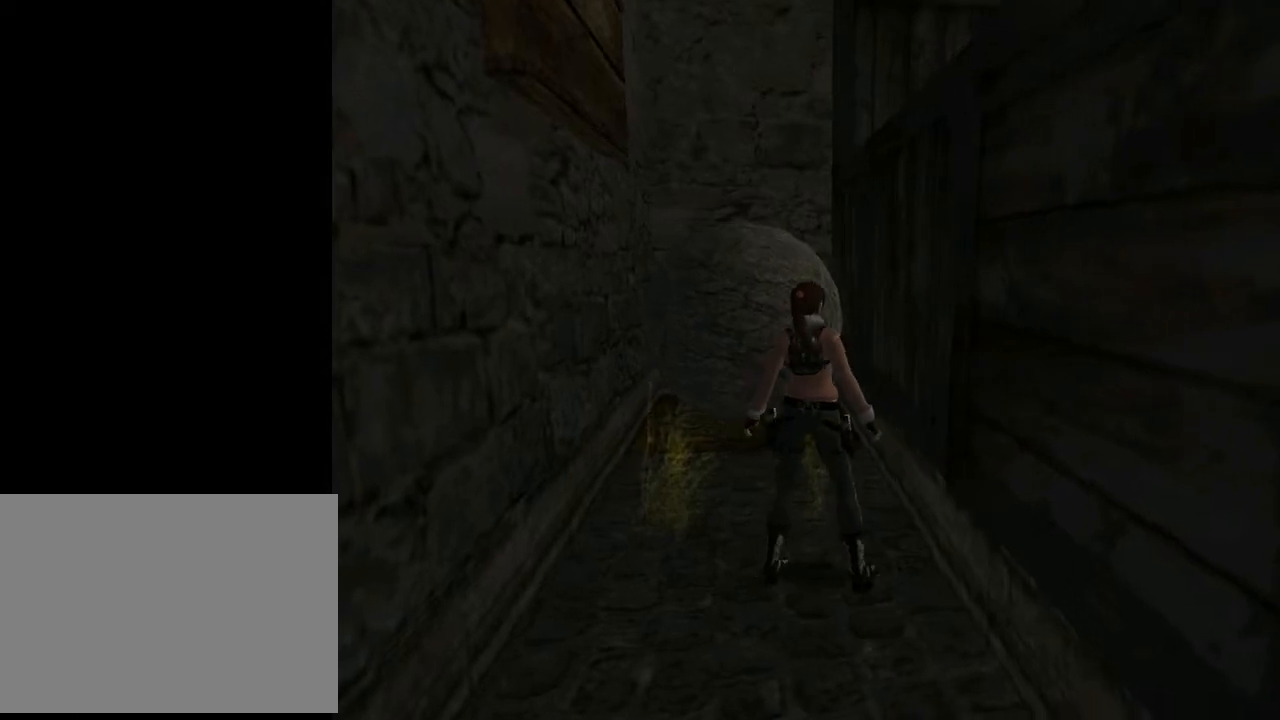
{"buttons": ["DPAD_DOWN", "DPAD_LEFT"], "left_stick": "center", "right_stick": "center", "events": [[200, "DPAD_DOWN", "down"], [200, "DPAD_RIGHT", "up"], [500, "DPAD_LEFT", "down"]]}
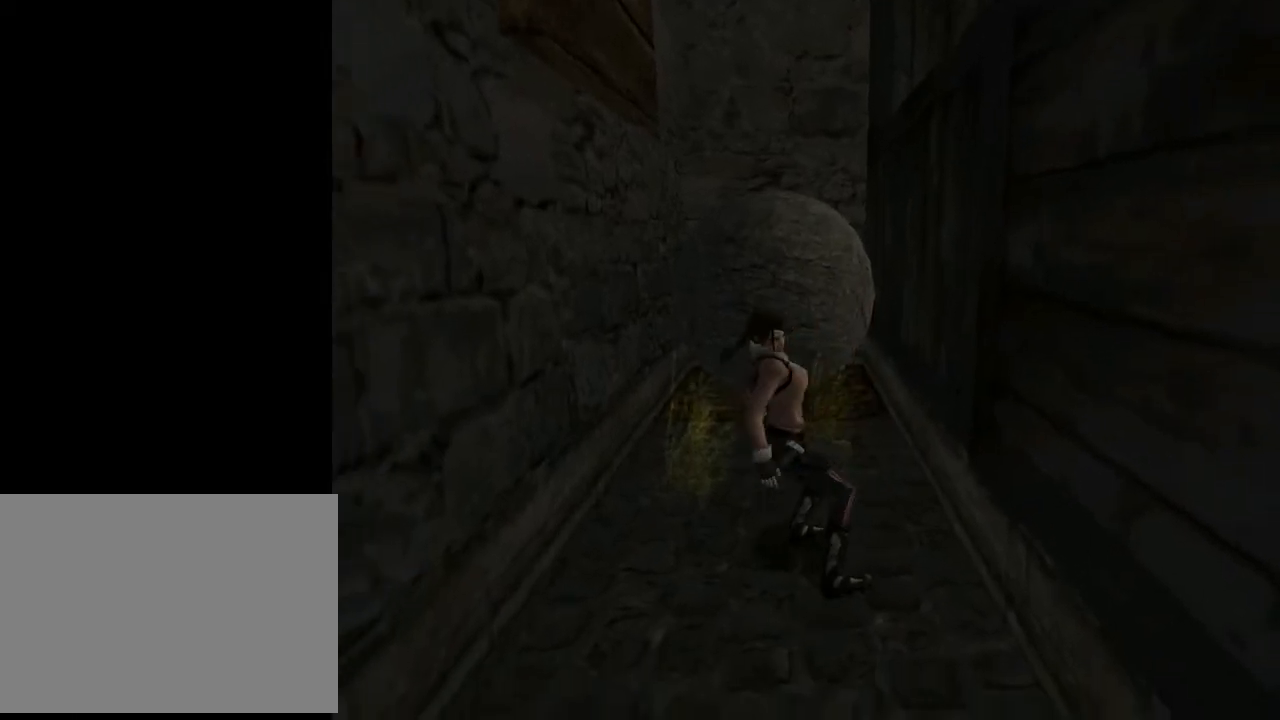
{"buttons": [], "left_stick": "center", "right_stick": "center", "events": [[333, "DPAD_DOWN", "up"], [367, "DPAD_LEFT", "up"]]}
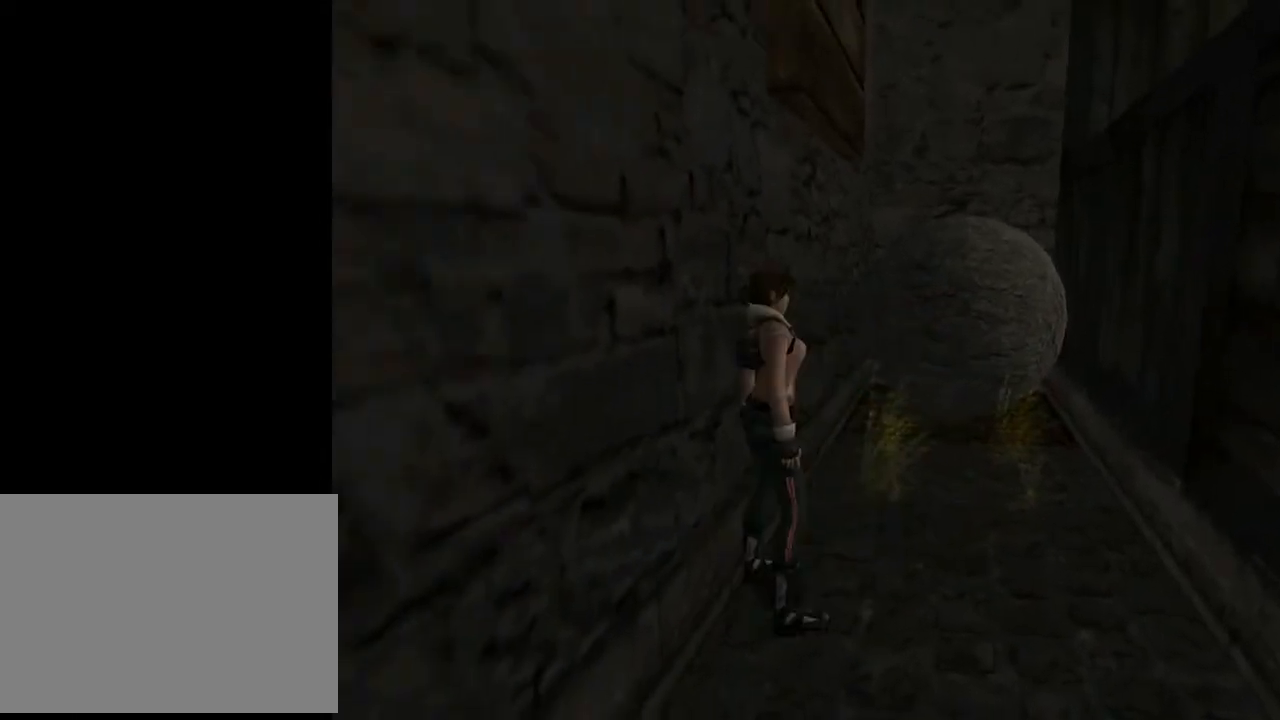
{"buttons": ["SQUARE", "DPAD_UP", "DPAD_RIGHT"], "left_stick": "center", "right_stick": "center", "events": [[33, "SQUARE", "down"], [133, "DPAD_UP", "down"], [500, "DPAD_RIGHT", "down"]]}
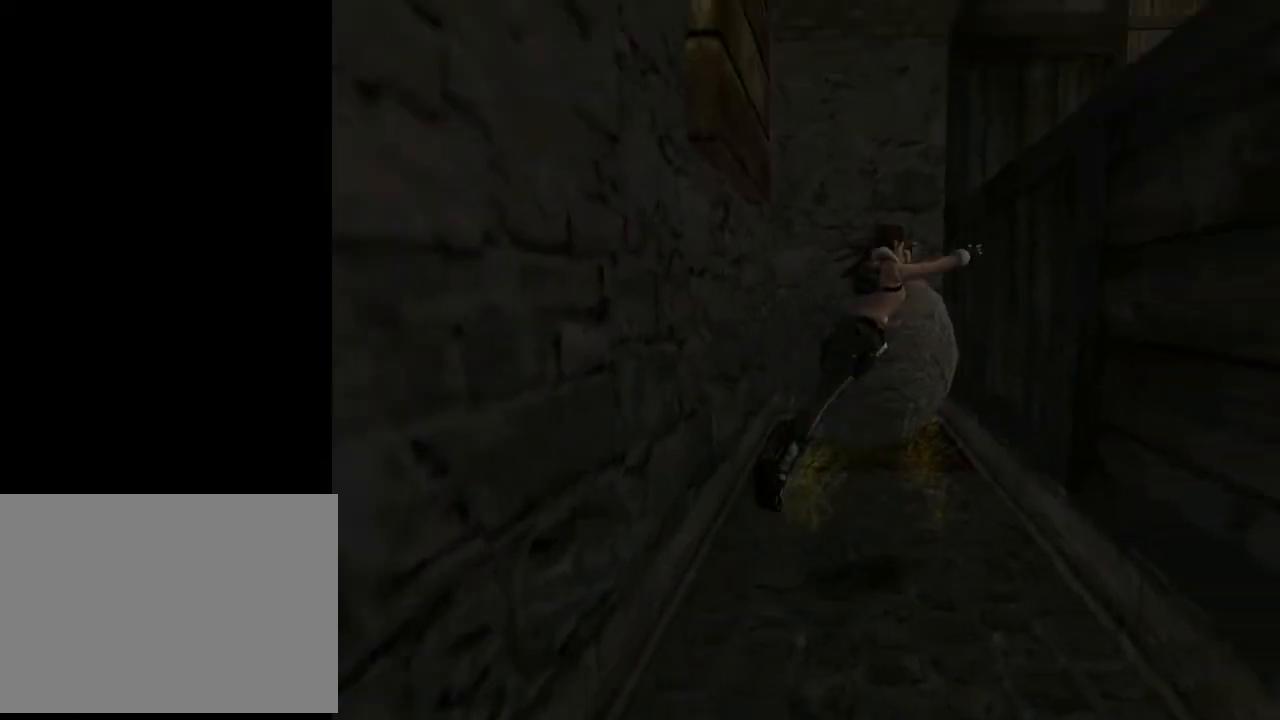
{"buttons": [], "left_stick": "center", "right_stick": "center", "events": [[33, "DPAD_UP", "up"], [267, "SQUARE", "up"], [433, "DPAD_RIGHT", "up"]]}
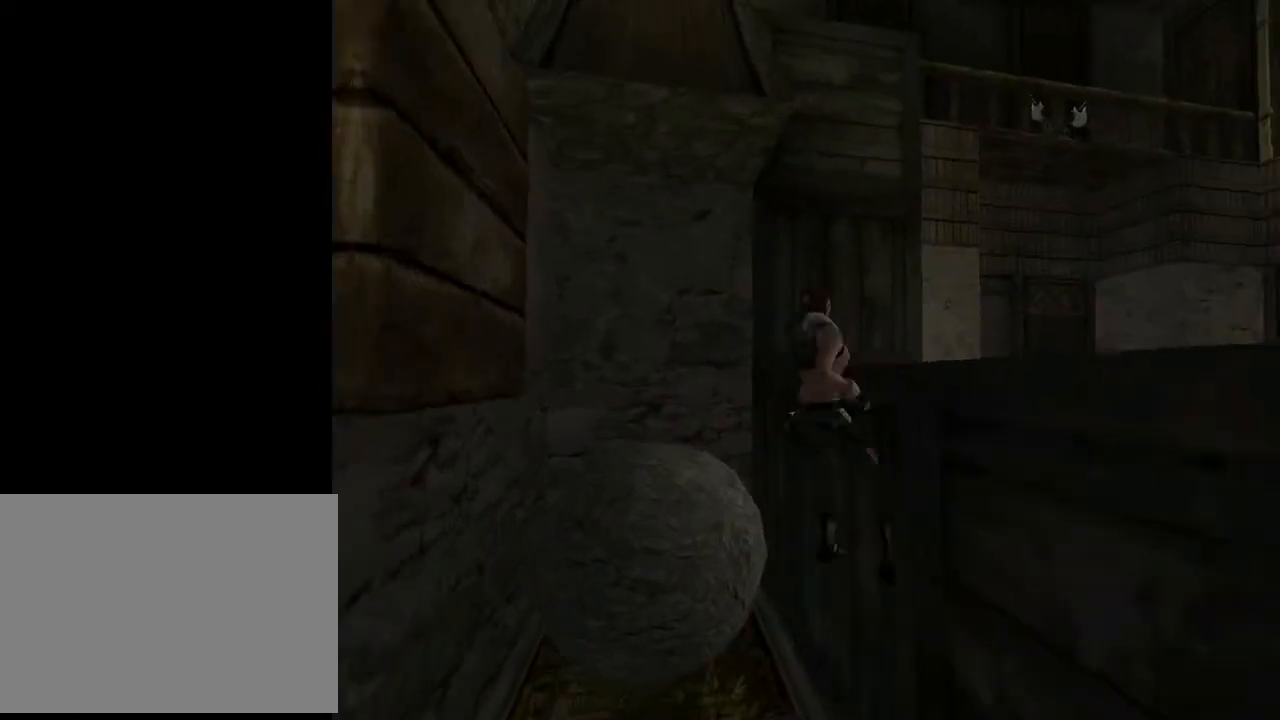
{"buttons": [], "left_stick": "center", "right_stick": "center", "events": []}
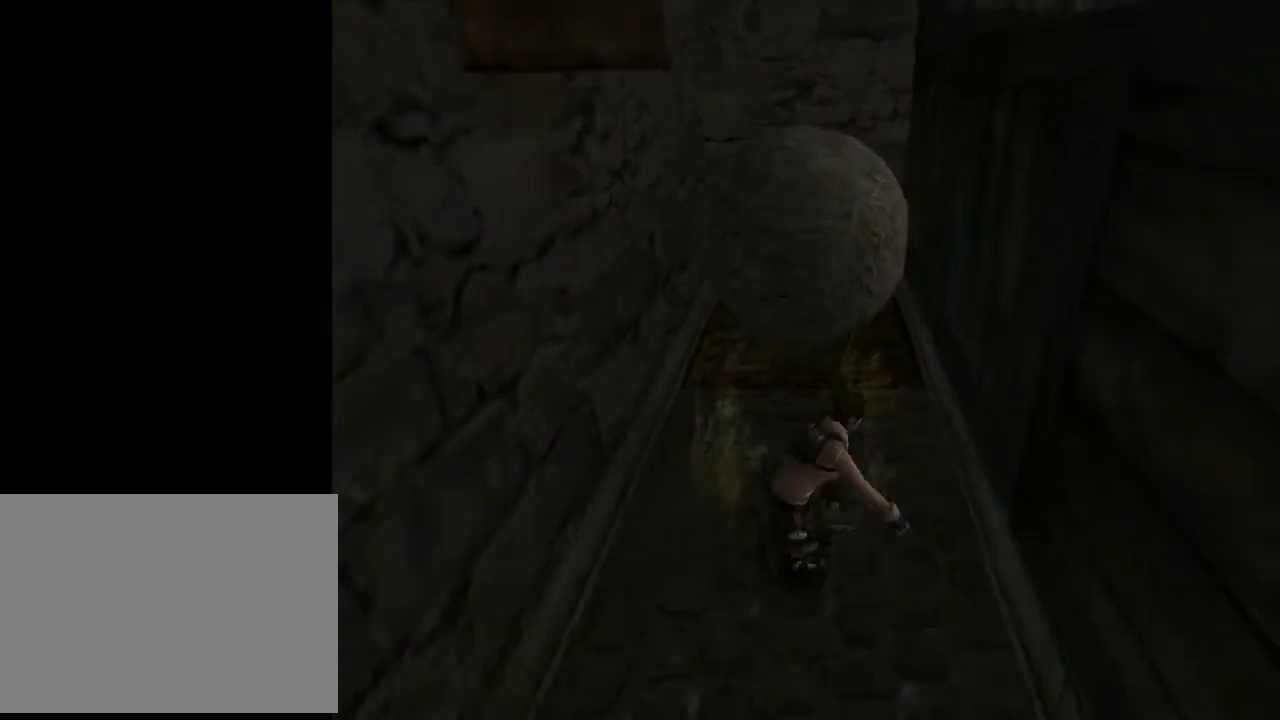
{"buttons": ["CIRCLE"], "left_stick": "center", "right_stick": "center", "events": [[33, "CIRCLE", "down"]]}
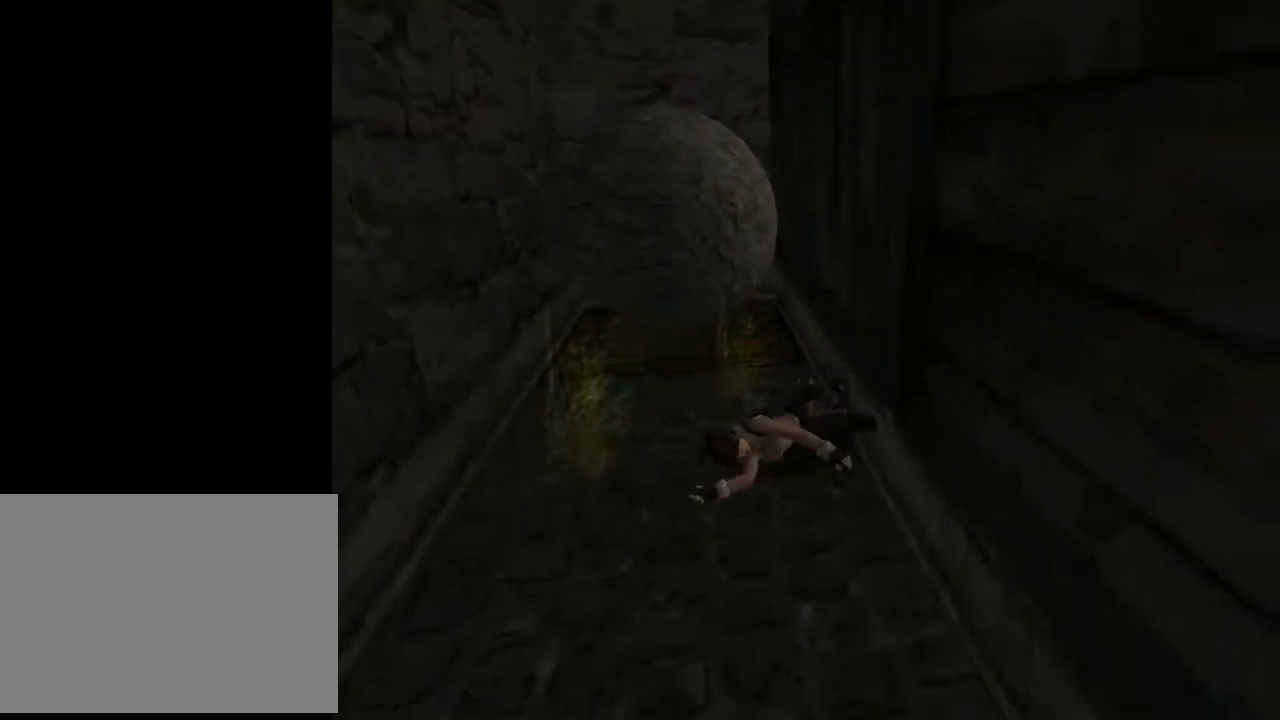
{"buttons": ["CIRCLE"], "left_stick": "center", "right_stick": "center", "events": []}
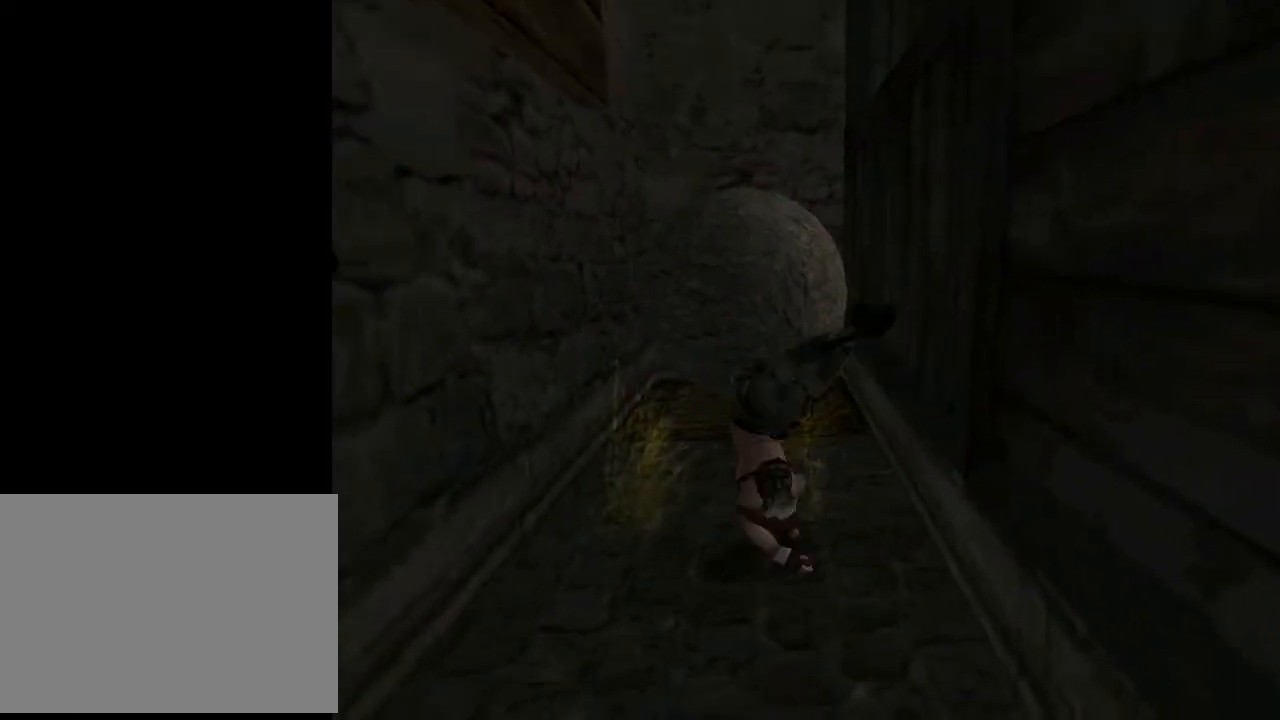
{"buttons": ["DPAD_UP", "DPAD_RIGHT"], "left_stick": "center", "right_stick": "center", "events": [[33, "CIRCLE", "up"], [100, "DPAD_RIGHT", "down"], [100, "DPAD_UP", "down"]]}
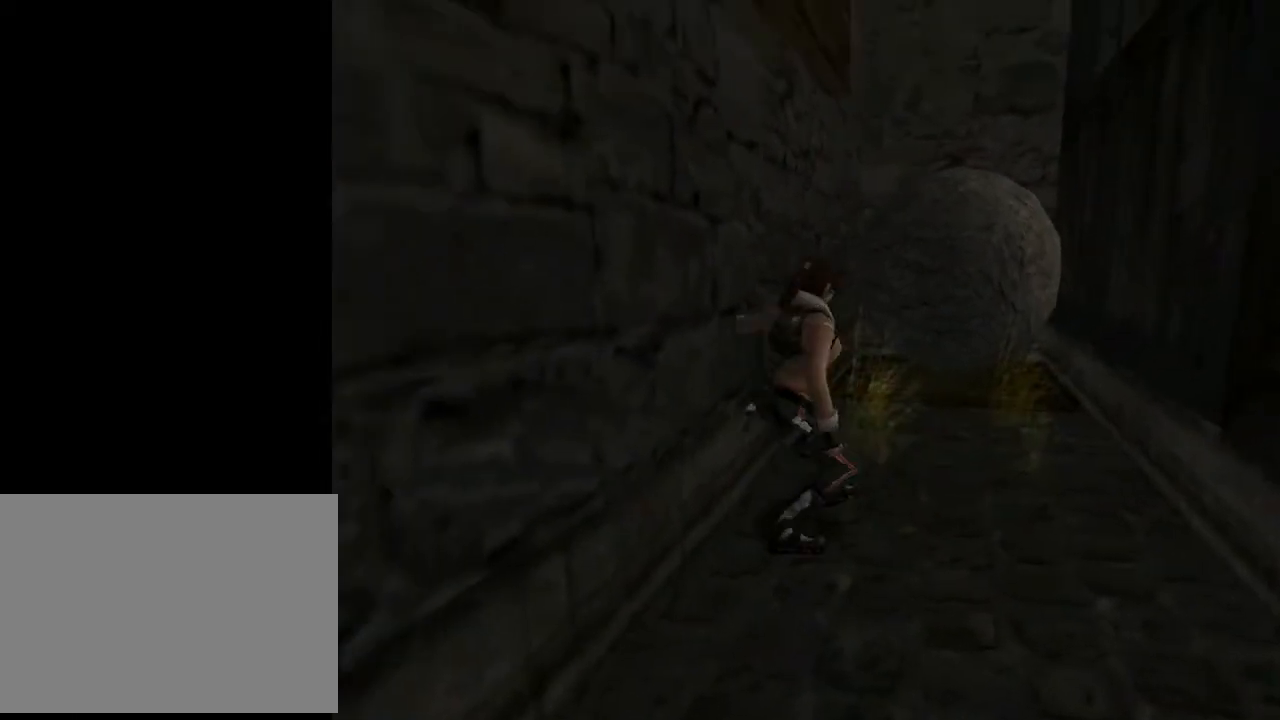
{"buttons": ["DPAD_UP", "DPAD_RIGHT"], "left_stick": "center", "right_stick": "center", "events": []}
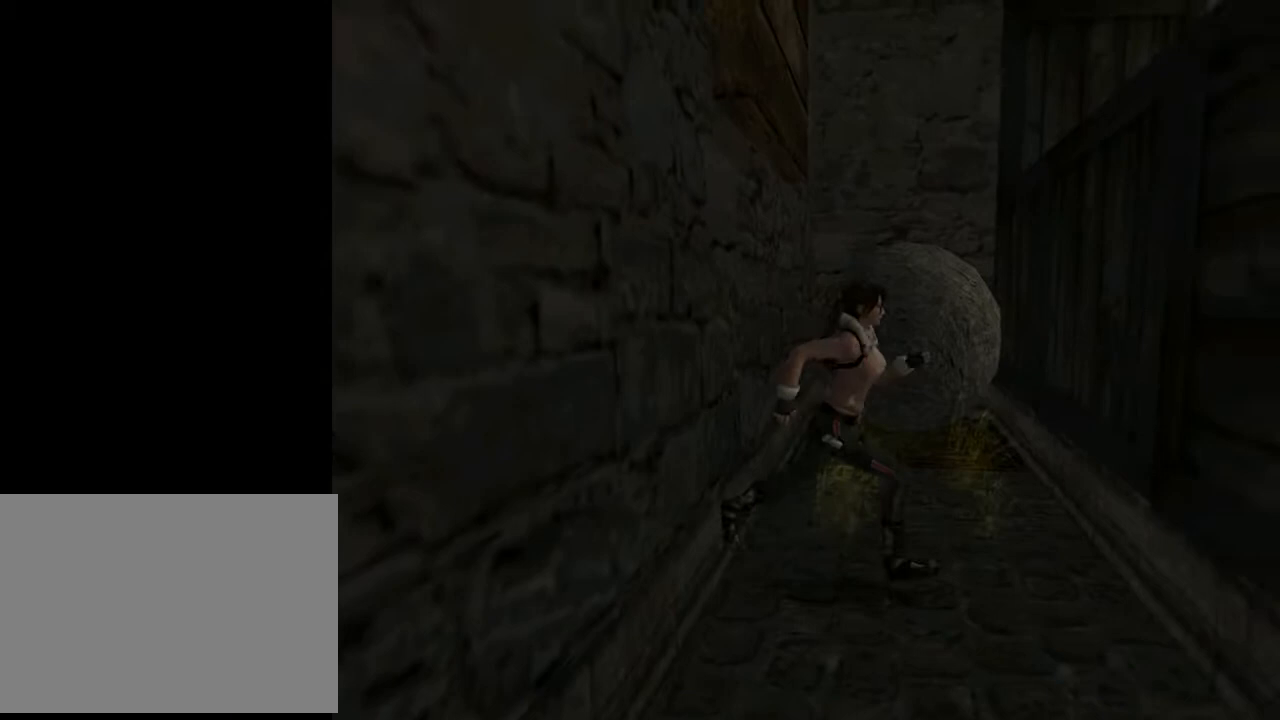
{"buttons": [], "left_stick": "center", "right_stick": "center", "events": [[67, "DPAD_RIGHT", "up"], [133, "DPAD_UP", "up"]]}
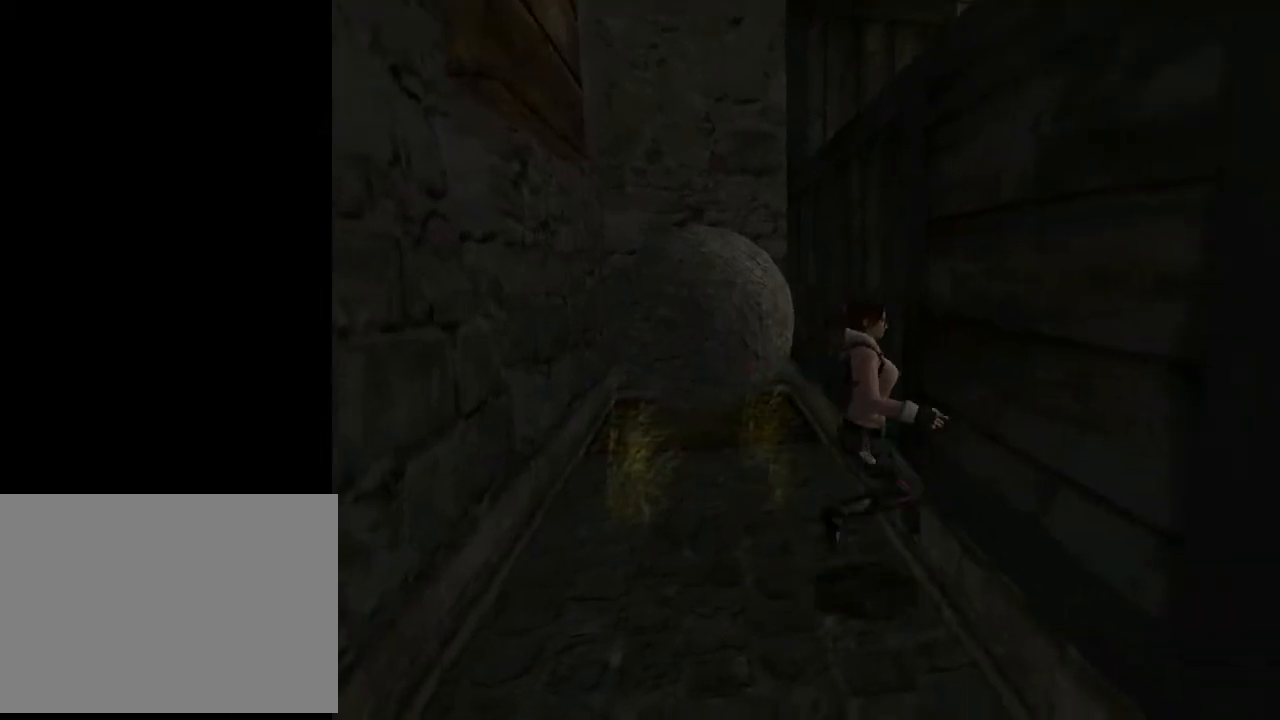
{"buttons": ["CROSS"], "left_stick": "center", "right_stick": "center", "events": [[67, "SQUARE", "down"], [300, "SQUARE", "up"], [433, "CROSS", "down"]]}
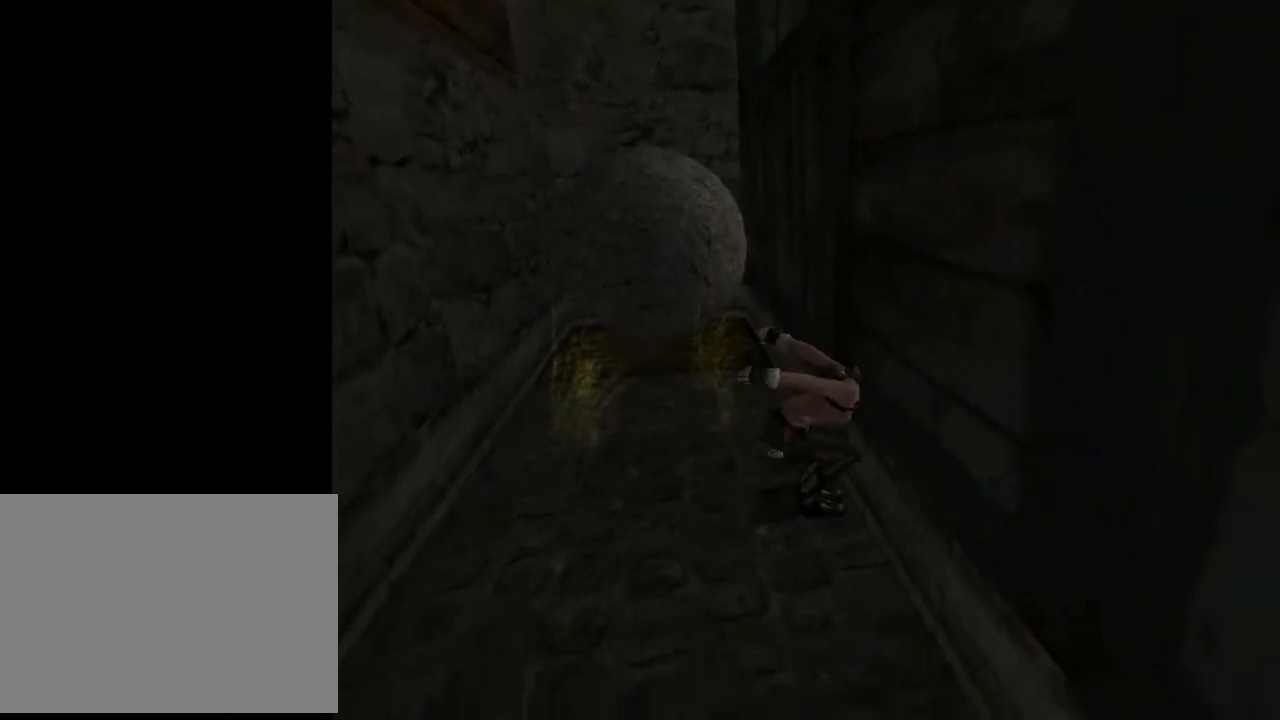
{"buttons": ["CROSS", "DPAD_UP"], "left_stick": "center", "right_stick": "center", "events": [[100, "DPAD_UP", "down"]]}
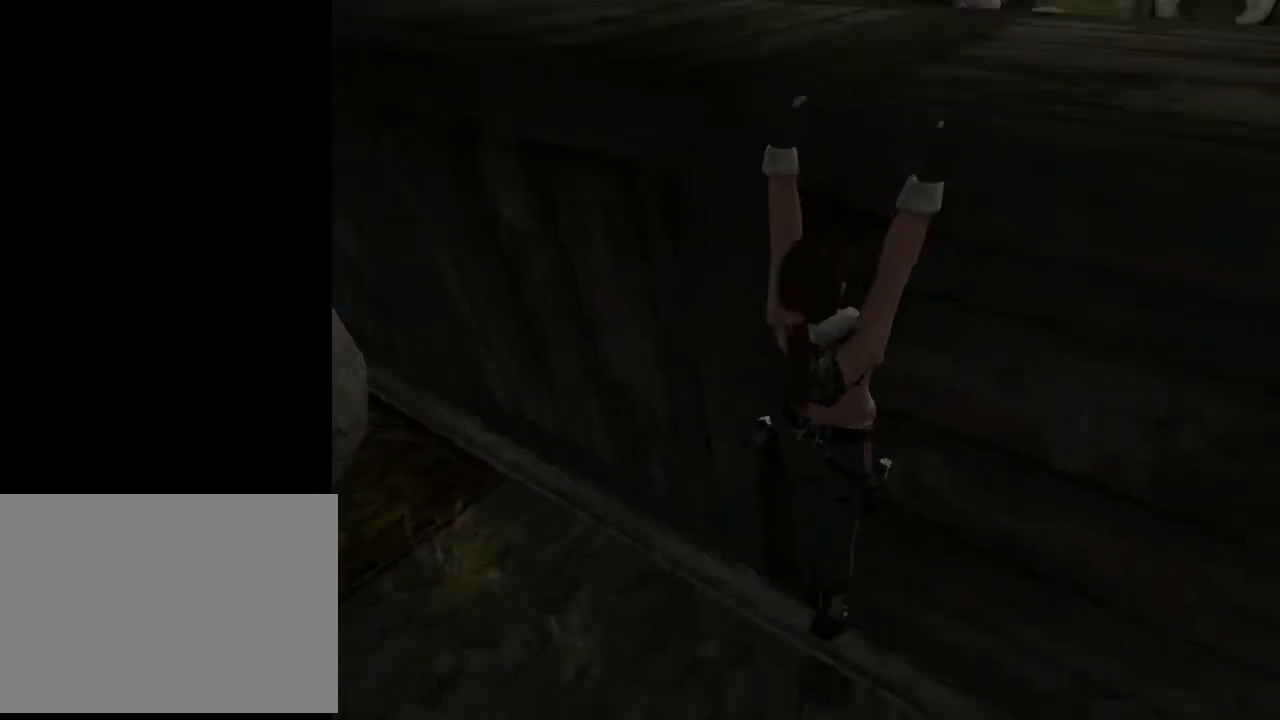
{"buttons": ["CROSS"], "left_stick": "center", "right_stick": "center", "events": [[500, "DPAD_UP", "up"]]}
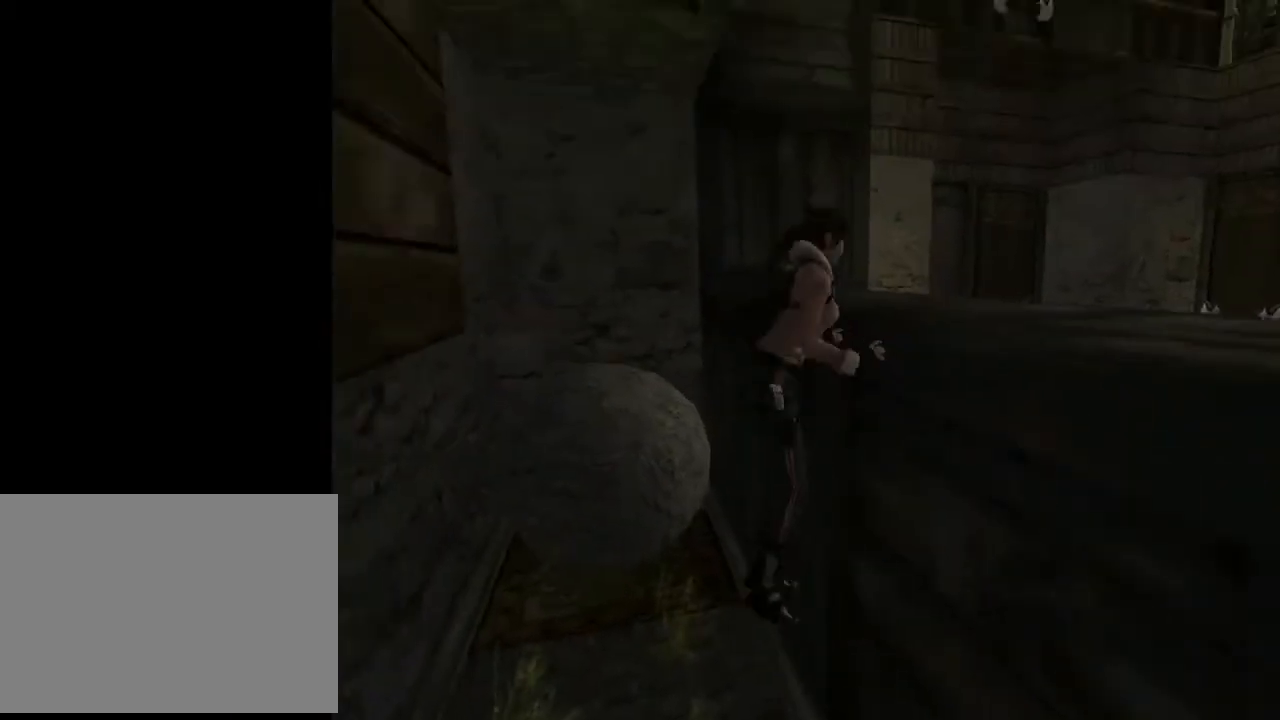
{"buttons": [], "left_stick": "center", "right_stick": "center", "events": [[367, "CROSS", "up"]]}
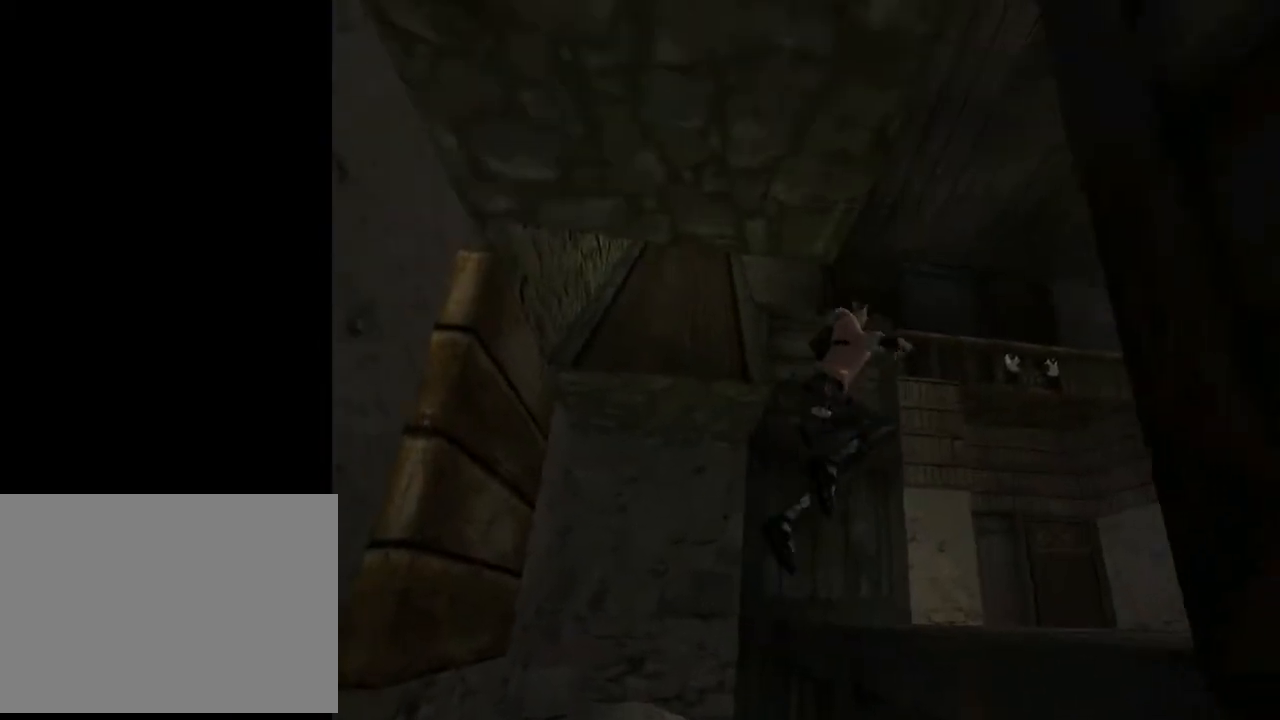
{"buttons": ["DPAD_UP", "DPAD_LEFT"], "left_stick": "center", "right_stick": "center", "events": [[167, "DPAD_UP", "down"], [233, "DPAD_LEFT", "down"]]}
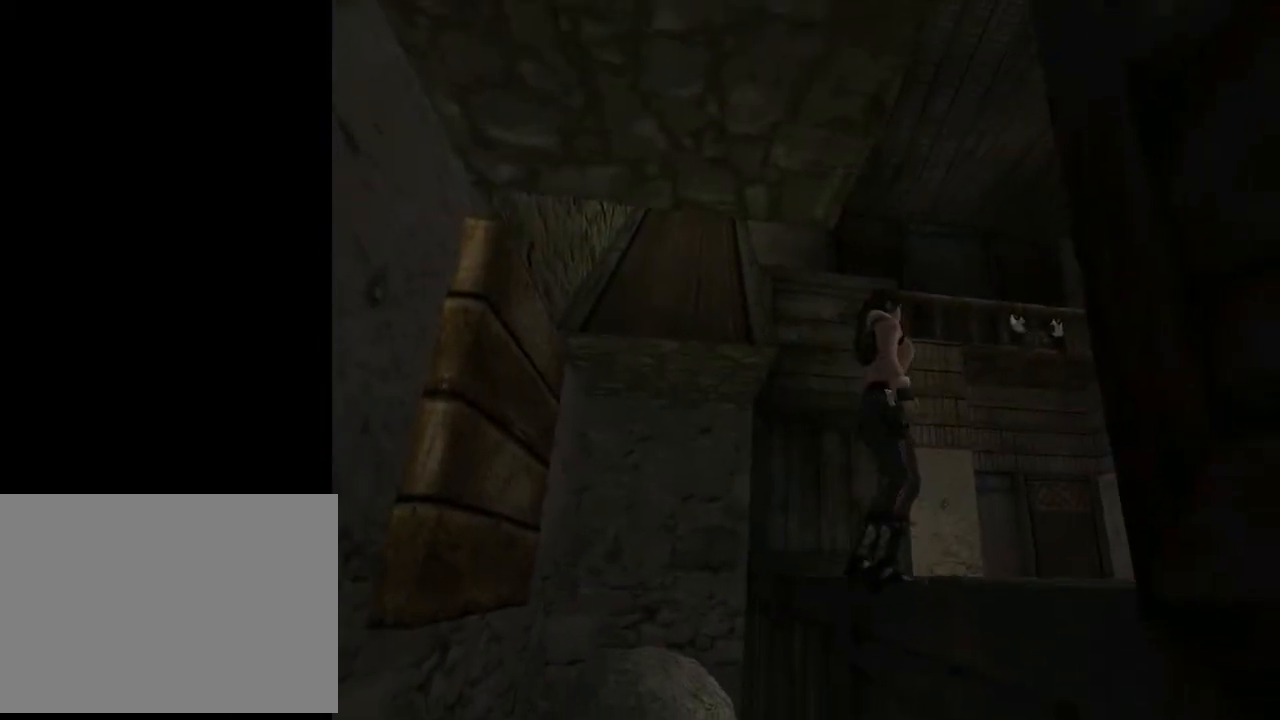
{"buttons": ["DPAD_LEFT"], "left_stick": "center", "right_stick": "center", "events": [[233, "DPAD_UP", "up"]]}
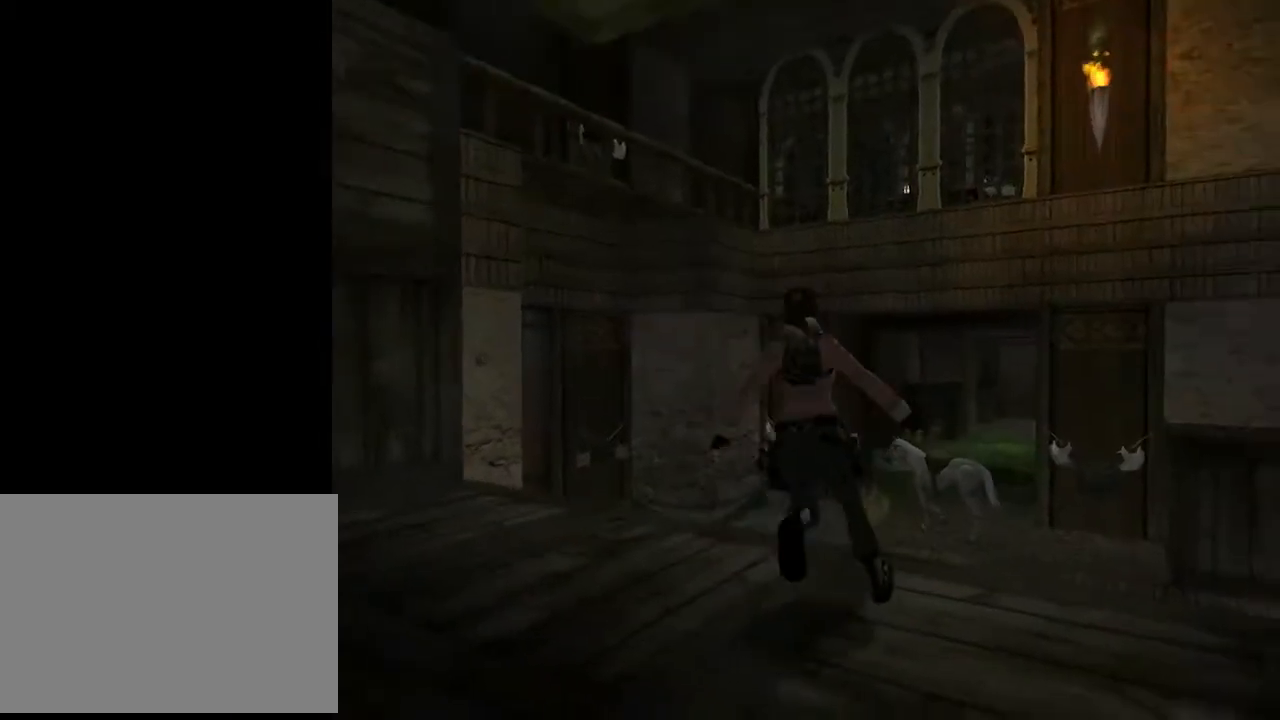
{"buttons": ["L2", "DPAD_LEFT"], "left_stick": "center", "right_stick": "center", "events": [[500, "L2", "down"]]}
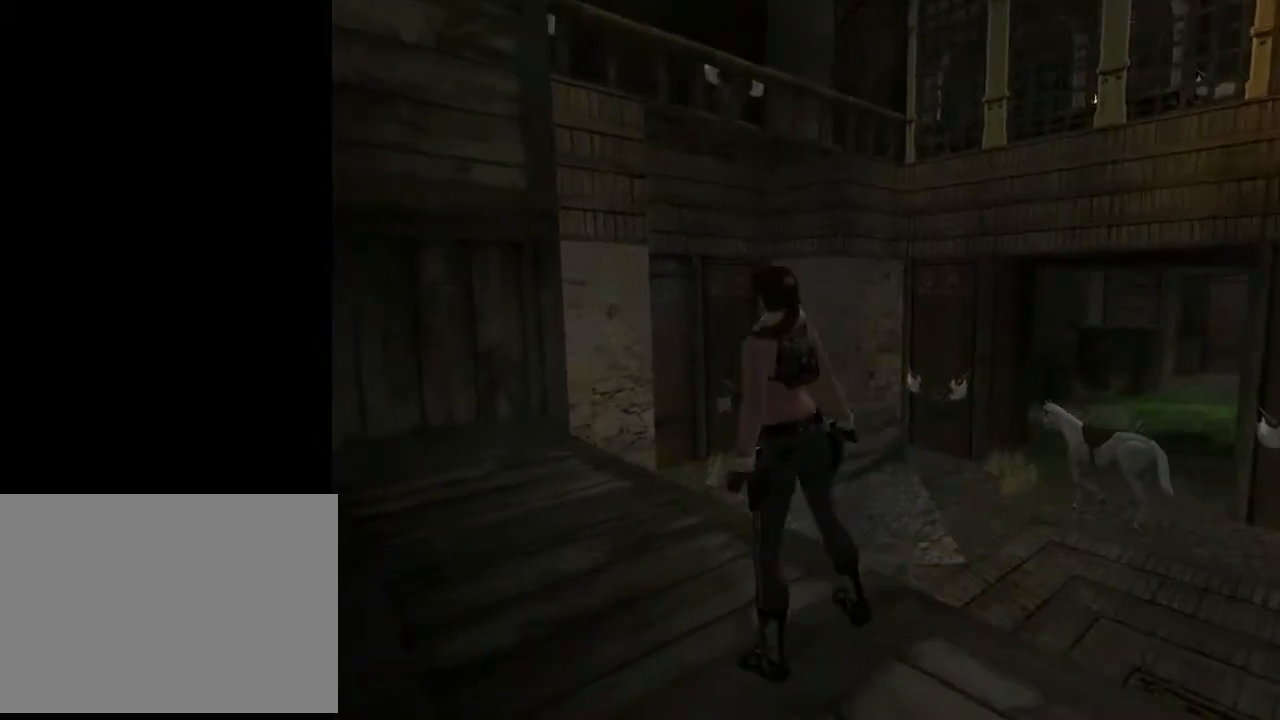
{"buttons": ["L2", "DPAD_DOWN"], "left_stick": "center", "right_stick": "center", "events": [[67, "DPAD_LEFT", "up"], [433, "DPAD_DOWN", "down"]]}
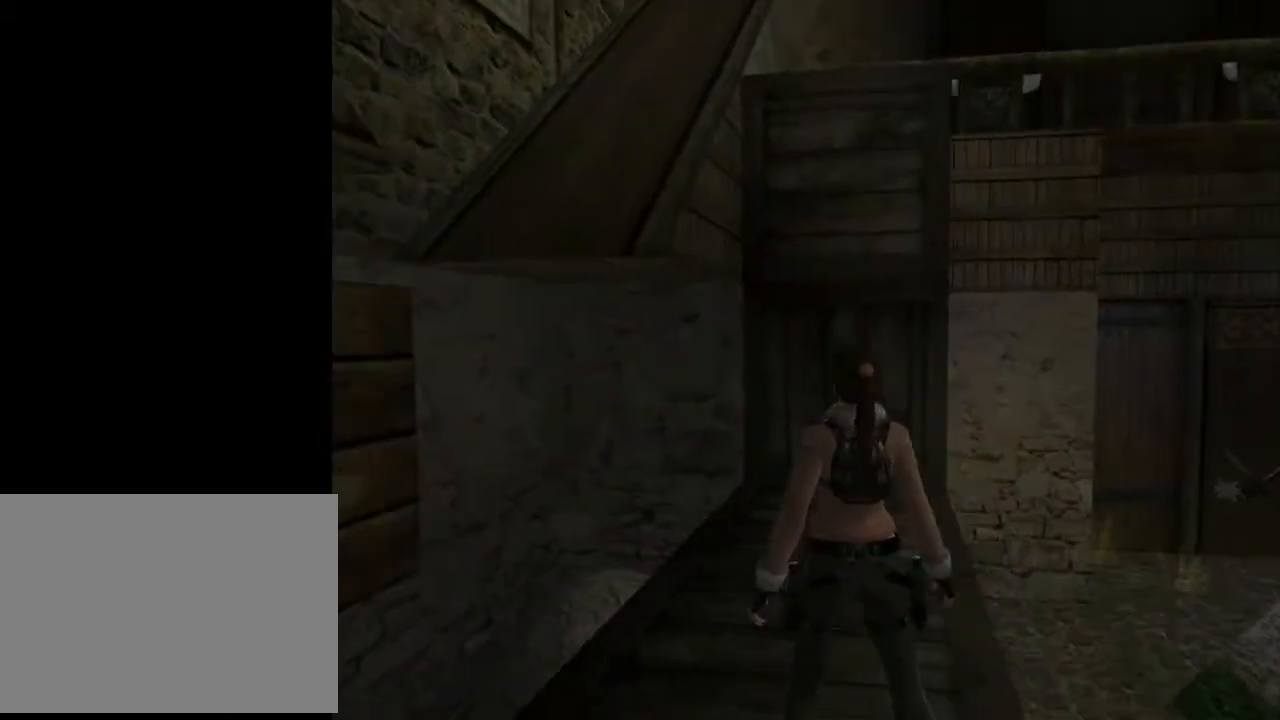
{"buttons": ["L2"], "left_stick": "center", "right_stick": "center", "events": [[100, "DPAD_DOWN", "up"]]}
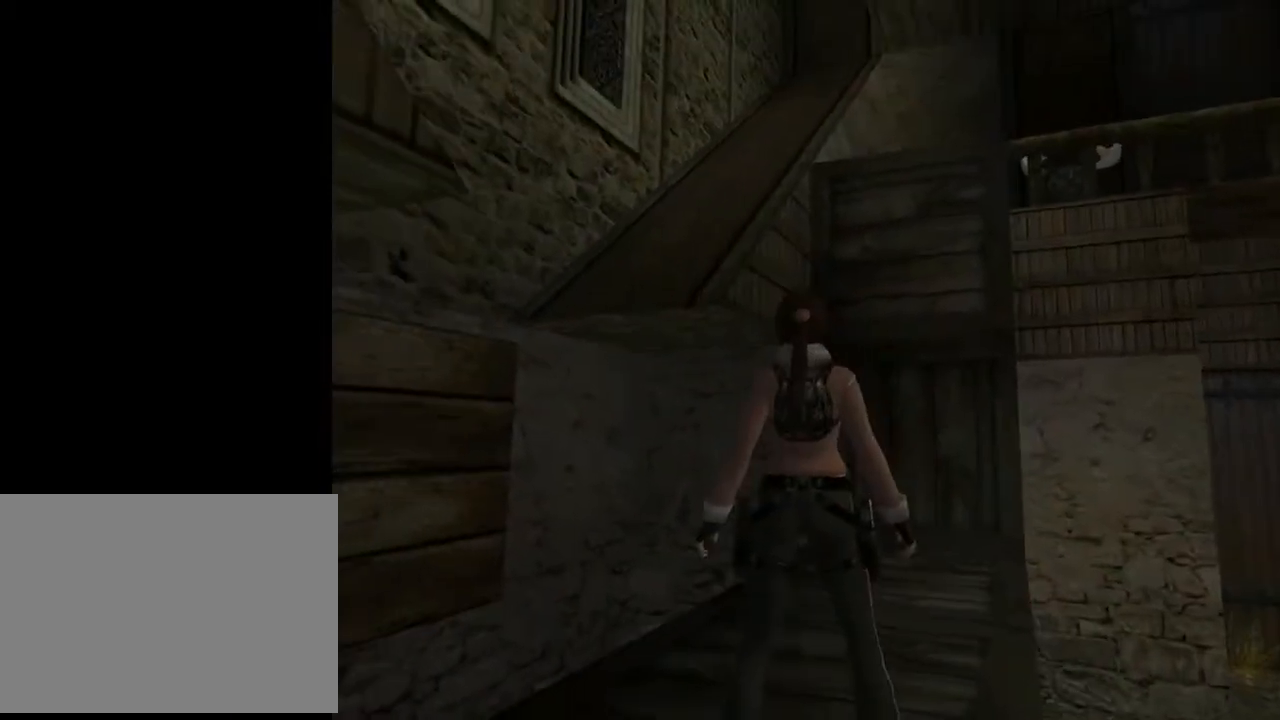
{"buttons": ["DPAD_RIGHT"], "left_stick": "center", "right_stick": "center", "events": [[33, "L2", "up"], [67, "DPAD_RIGHT", "down"]]}
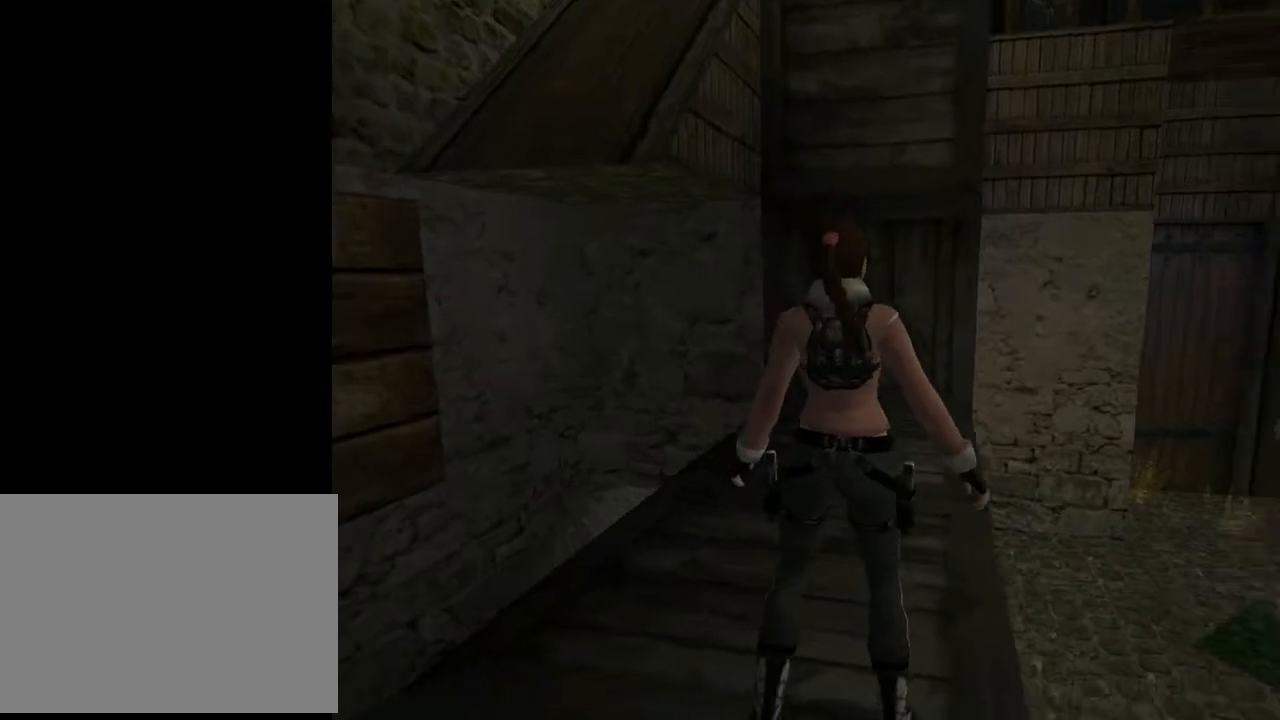
{"buttons": ["DPAD_RIGHT"], "left_stick": "center", "right_stick": "center", "events": []}
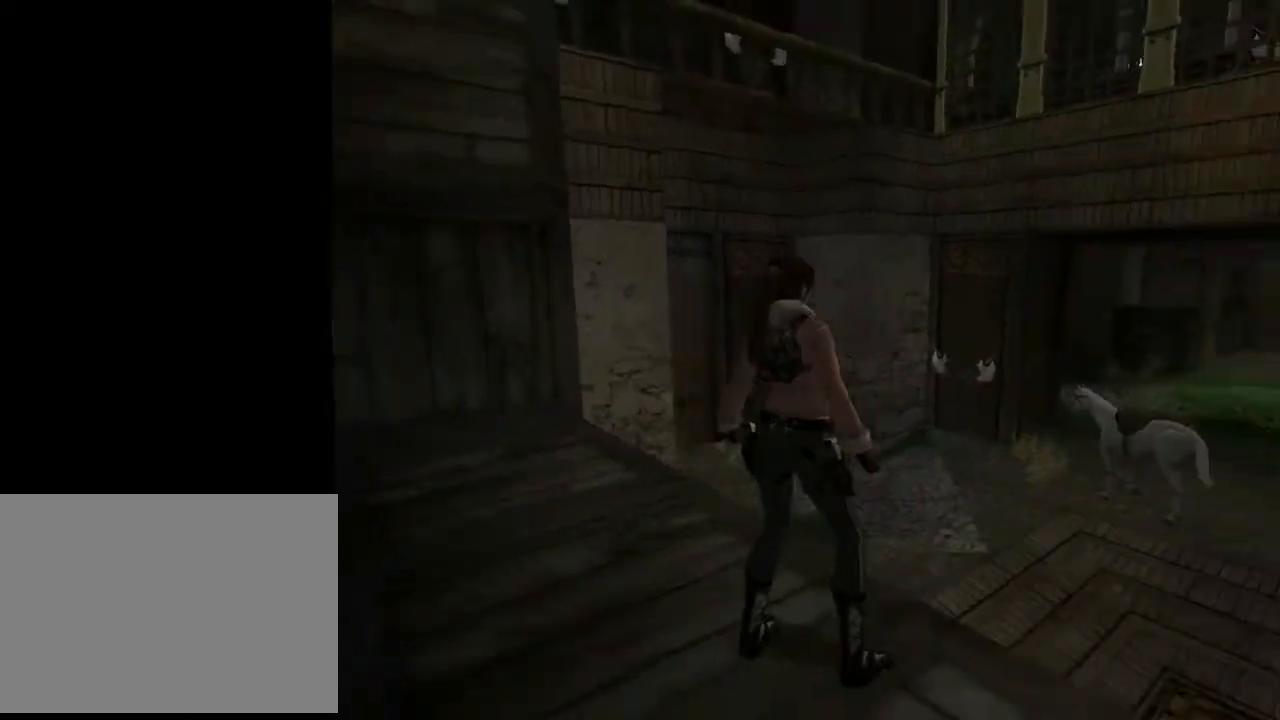
{"buttons": ["DPAD_UP"], "left_stick": "center", "right_stick": "center", "events": [[33, "DPAD_RIGHT", "up"], [200, "DPAD_UP", "down"]]}
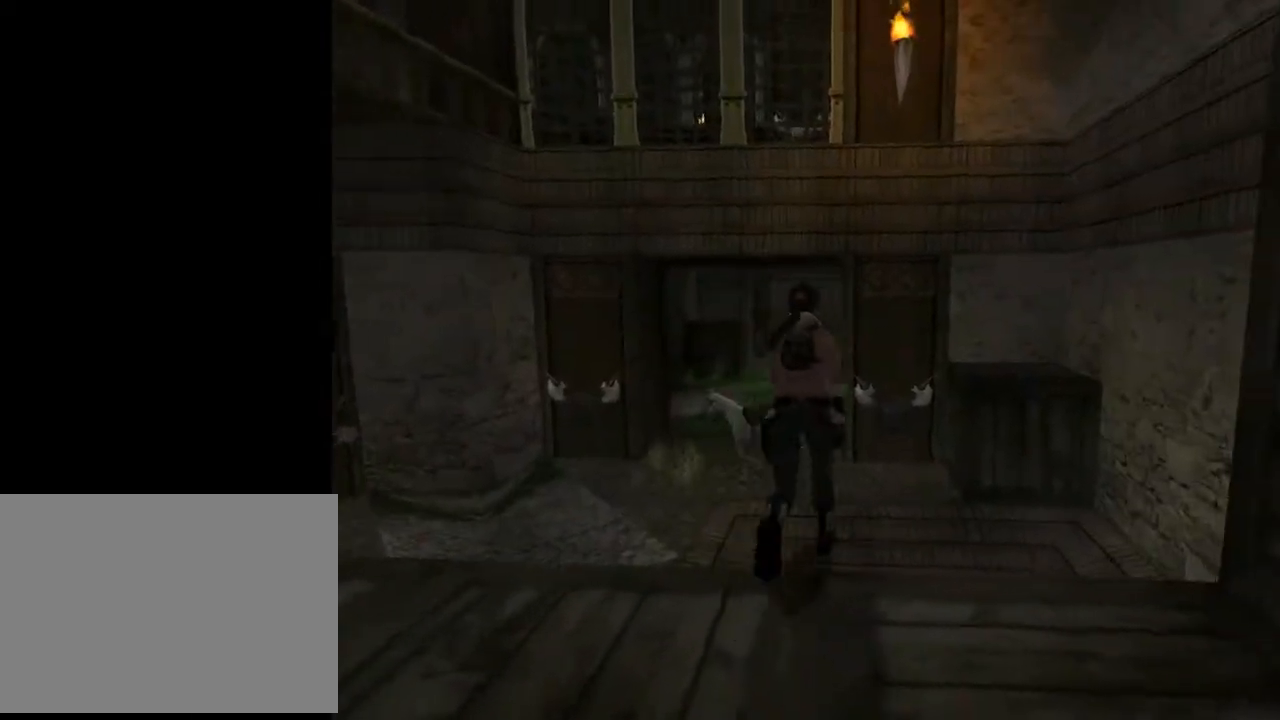
{"buttons": ["DPAD_UP", "DPAD_LEFT"], "left_stick": "center", "right_stick": "center", "events": [[33, "DPAD_LEFT", "down"]]}
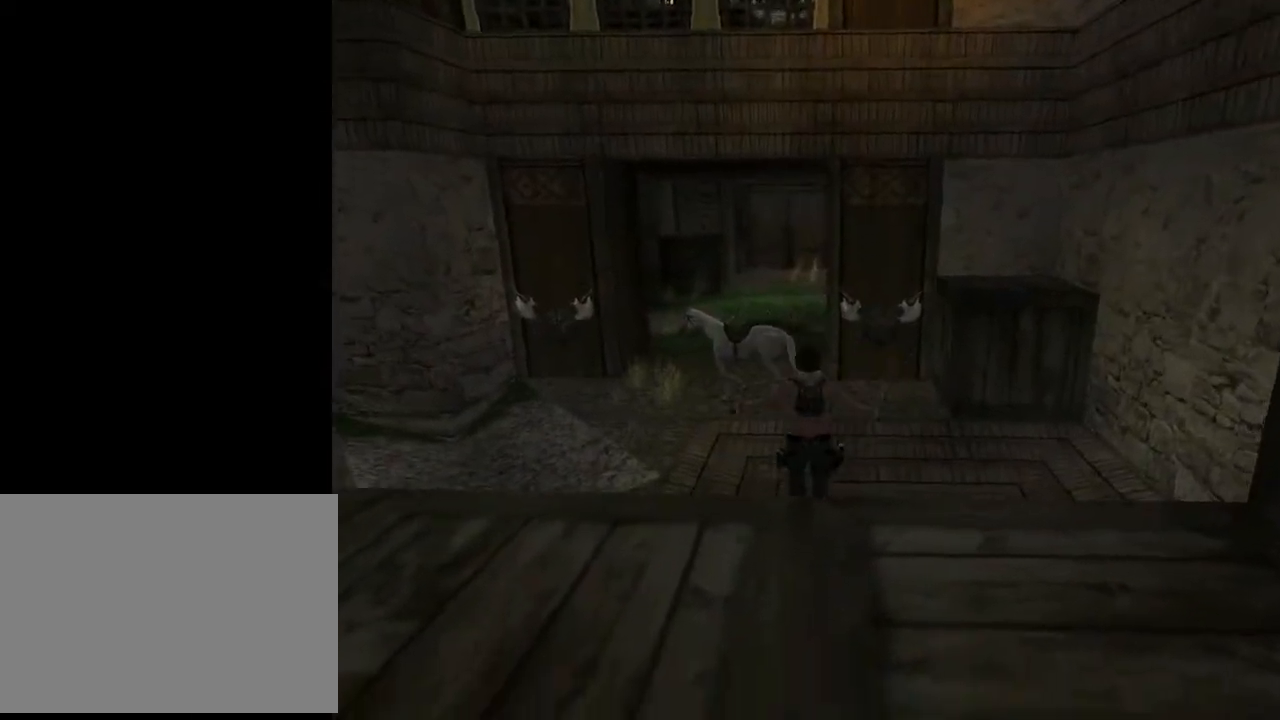
{"buttons": ["DPAD_UP"], "left_stick": "center", "right_stick": "center", "events": [[400, "DPAD_LEFT", "up"]]}
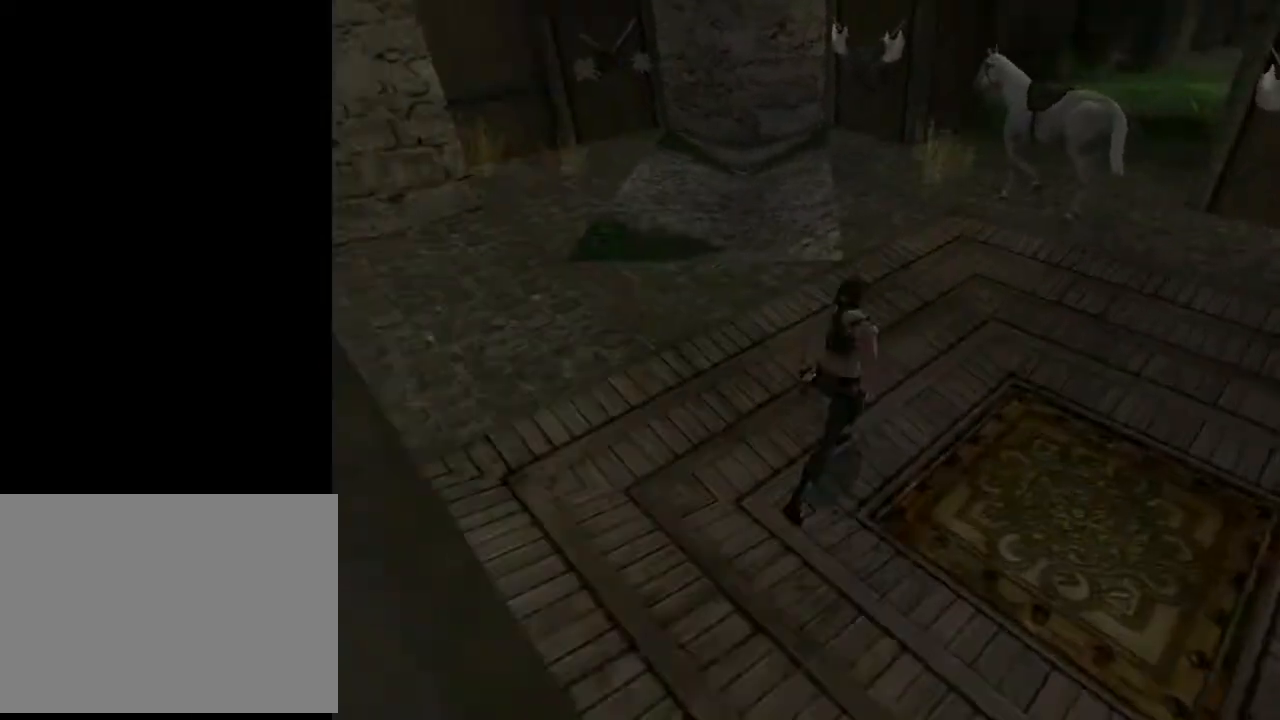
{"buttons": ["DPAD_UP", "DPAD_RIGHT"], "left_stick": "center", "right_stick": "center", "events": [[467, "DPAD_RIGHT", "down"]]}
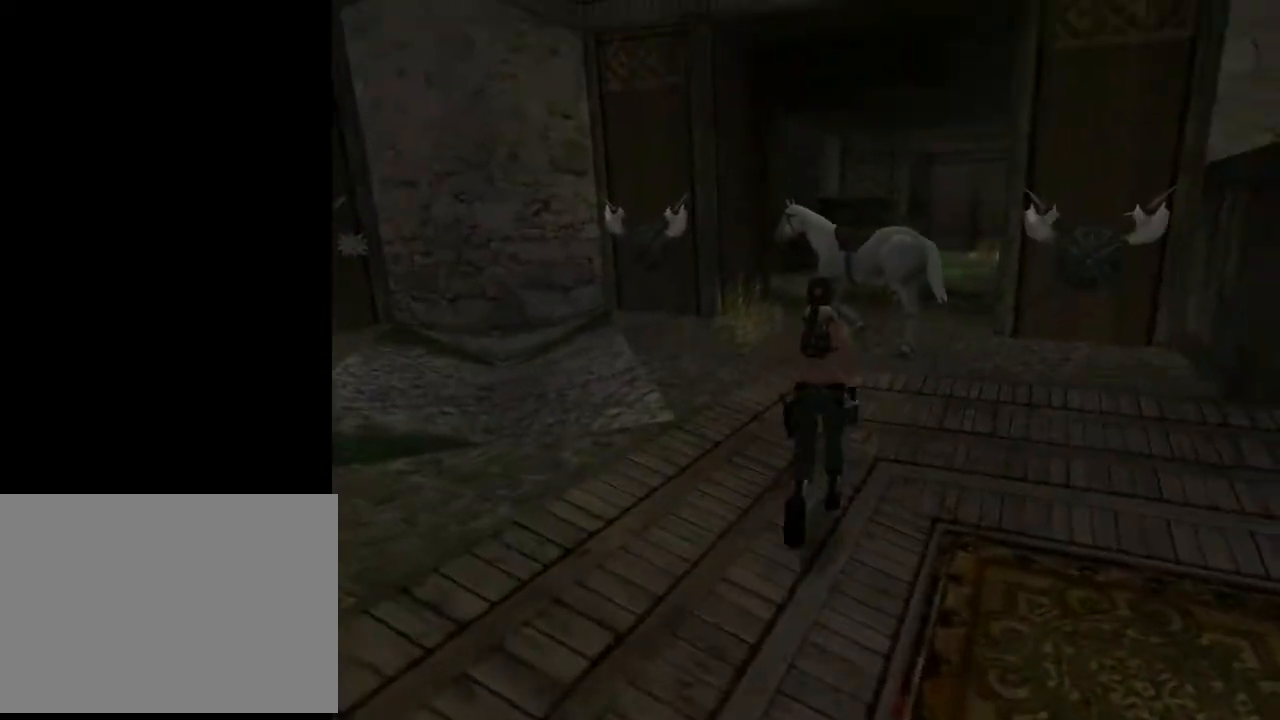
{"buttons": ["DPAD_UP", "DPAD_LEFT"], "left_stick": "center", "right_stick": "center", "events": [[133, "DPAD_RIGHT", "up"], [467, "DPAD_LEFT", "down"]]}
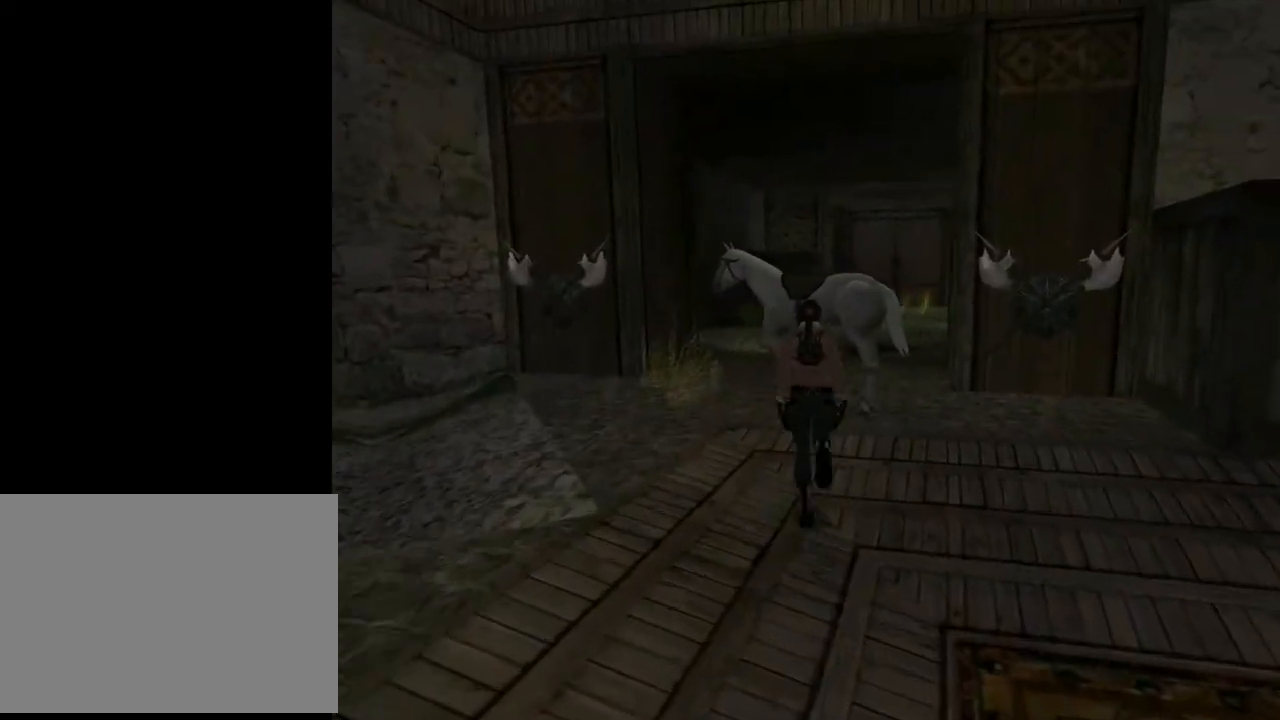
{"buttons": ["CROSS", "DPAD_UP"], "left_stick": "center", "right_stick": "center", "events": [[100, "DPAD_LEFT", "up"], [200, "CROSS", "down"]]}